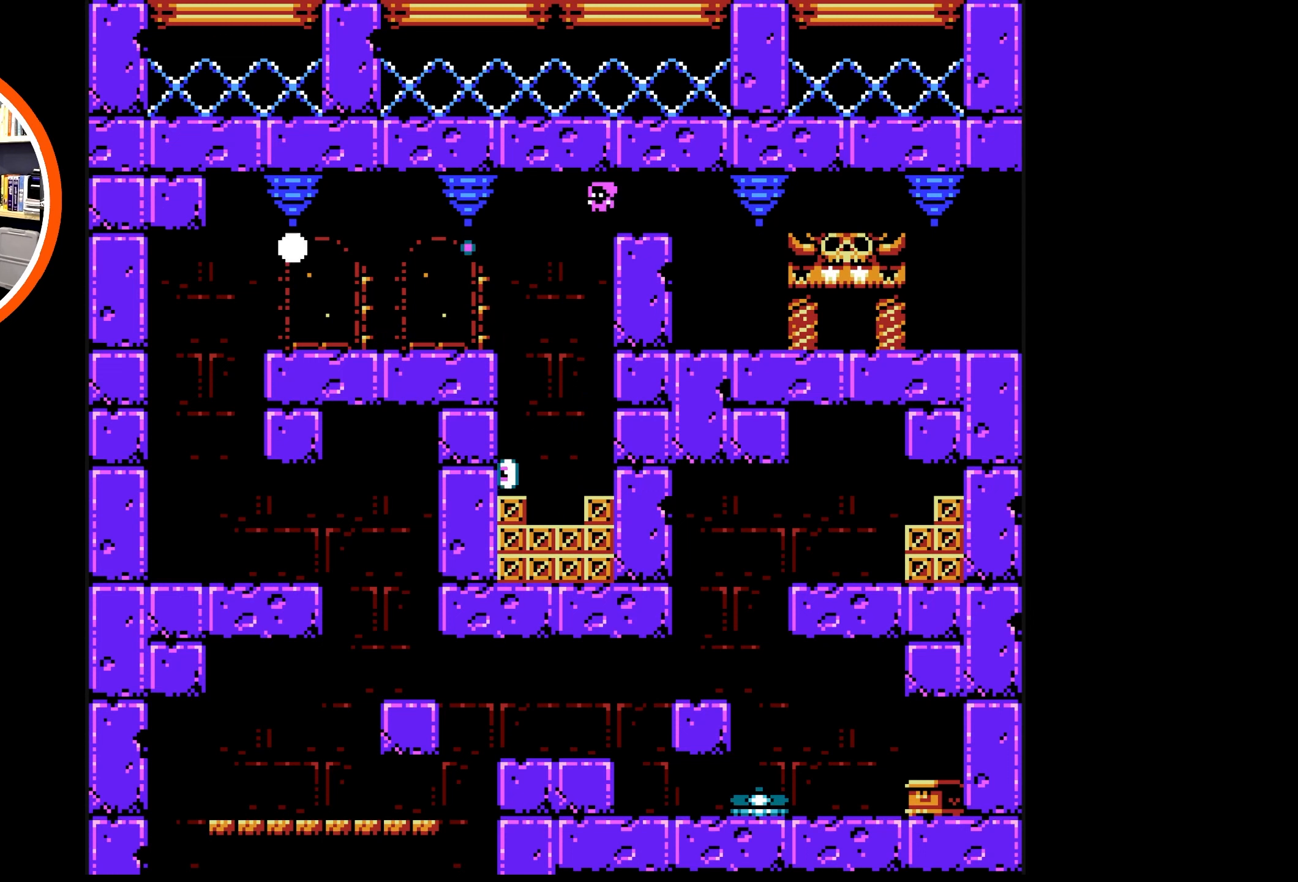
Gameplay with a controller (Nintendo layout); each line is a JSON object with the inputs held at the frame after it. "events" lists button and stick changes between this image and that frame as [ms after this image, input, new state], when the widget could be followed in between. Not read: L3 R3.
{"buttons": ["DPAD_DOWN"], "events": [[84, "A", "down"], [84, "B", "down"], [184, "A", "up"], [200, "B", "up"], [234, "A", "down"], [234, "B", "down"], [250, "DPAD_LEFT", "up"], [350, "A", "up"], [367, "A", "down"], [467, "A", "up"], [467, "B", "up"]]}
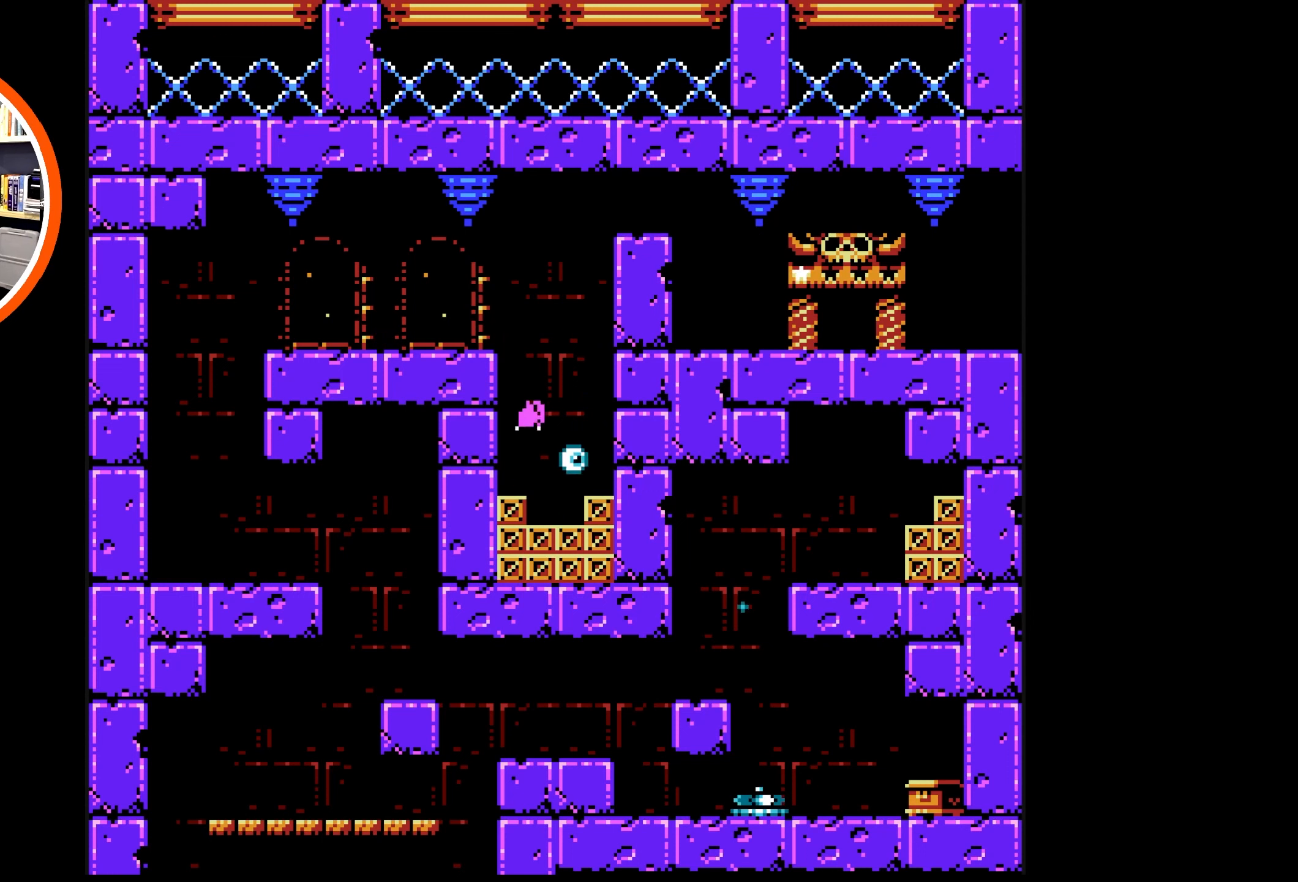
{"buttons": ["B", "DPAD_DOWN"], "events": [[34, "A", "down"], [34, "B", "down"], [117, "A", "up"], [150, "B", "up"], [200, "B", "down"], [200, "DPAD_LEFT", "down"], [234, "DPAD_LEFT", "up"], [284, "B", "up"], [367, "B", "down"], [450, "B", "up"], [500, "B", "down"]]}
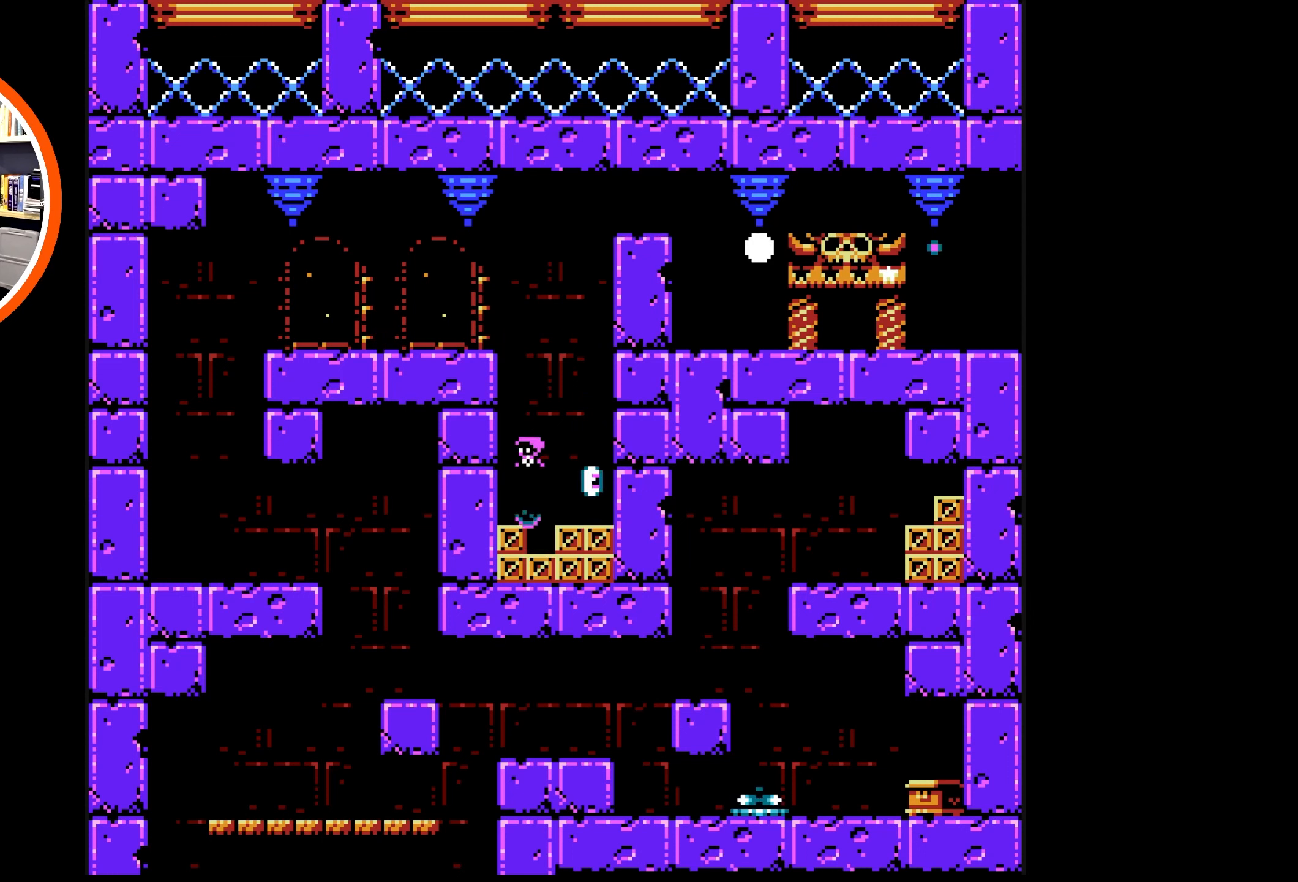
{"buttons": ["DPAD_UP"]}
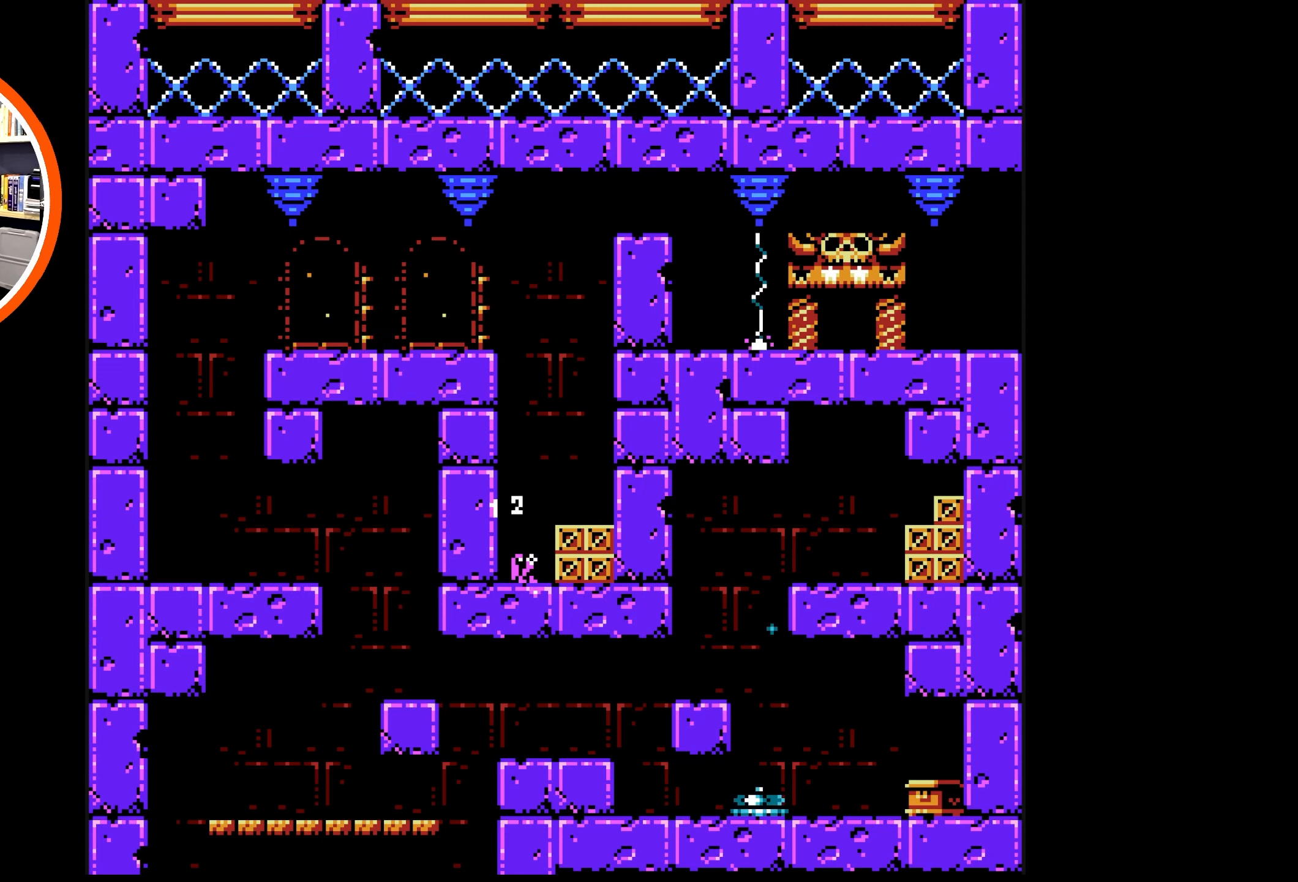
{"buttons": ["DPAD_RIGHT"], "events": [[17, "B", "down"], [50, "DPAD_UP", "up"], [67, "DPAD_UP", "down"], [84, "B", "up"], [150, "B", "down"], [184, "DPAD_UP", "up"], [200, "DPAD_UP", "down"], [234, "B", "up"], [284, "B", "down"], [334, "DPAD_RIGHT", "down"], [350, "B", "up"], [400, "DPAD_RIGHT", "up"], [400, "DPAD_UP", "up"], [484, "DPAD_RIGHT", "down"]]}
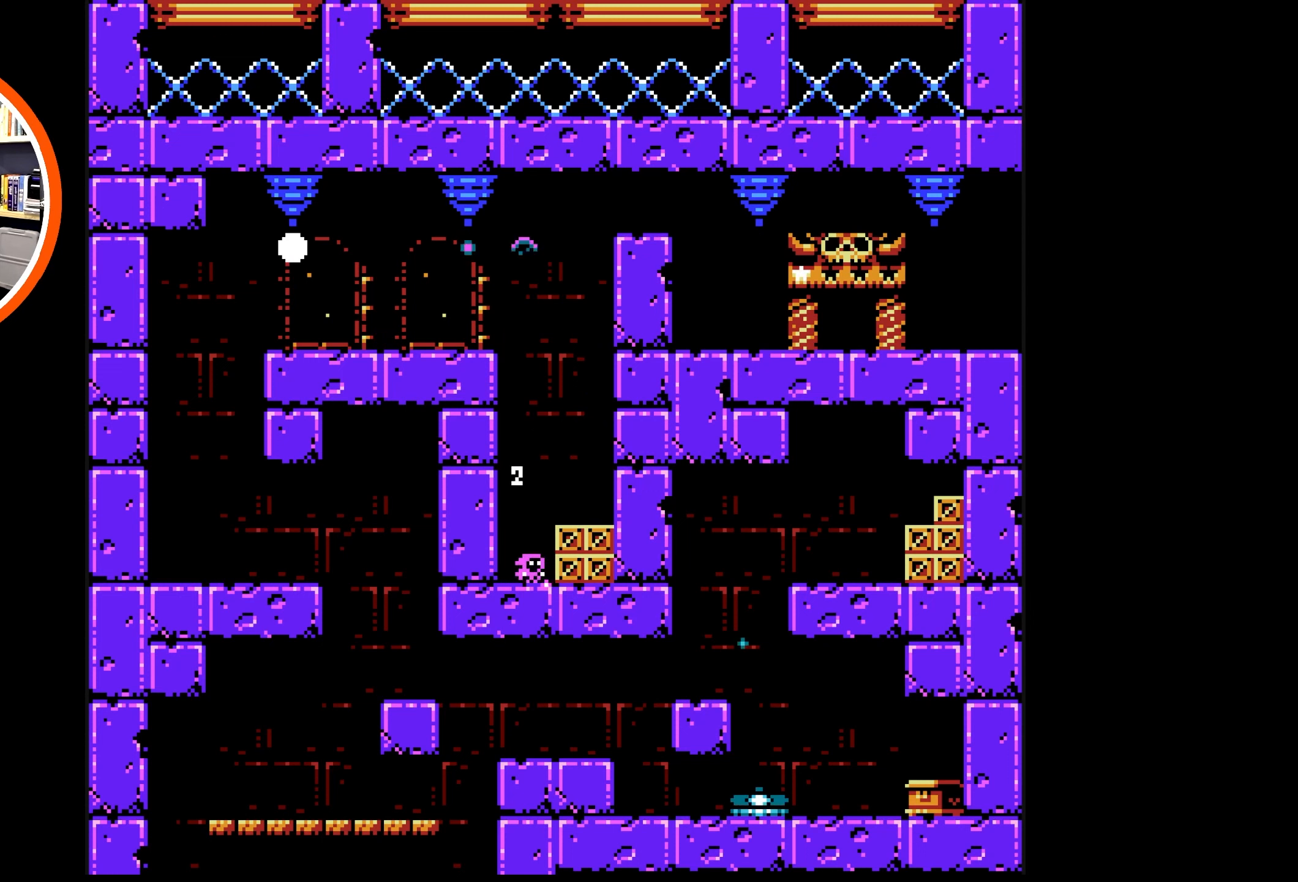
{"buttons": ["B", "DPAD_RIGHT"], "events": [[17, "B", "down"], [134, "B", "up"], [217, "B", "down"], [334, "B", "up"], [400, "B", "down"]]}
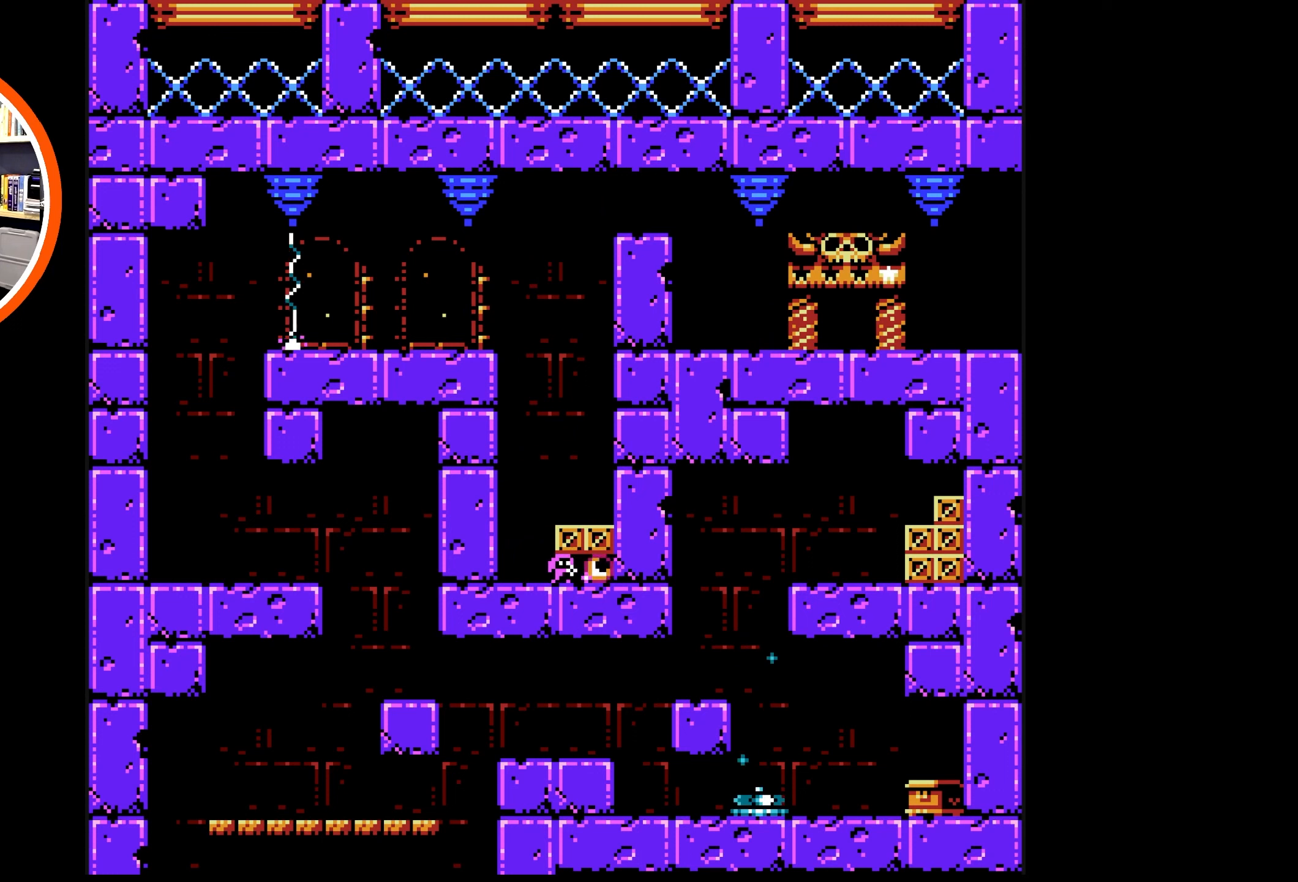
{"buttons": ["DPAD_UP", "DPAD_LEFT"], "events": [[16, "B", "up"], [100, "B", "down"], [150, "DPAD_RIGHT", "up"], [150, "DPAD_UP", "down"], [216, "B", "up"], [333, "B", "down"], [450, "B", "up"], [466, "DPAD_LEFT", "down"]]}
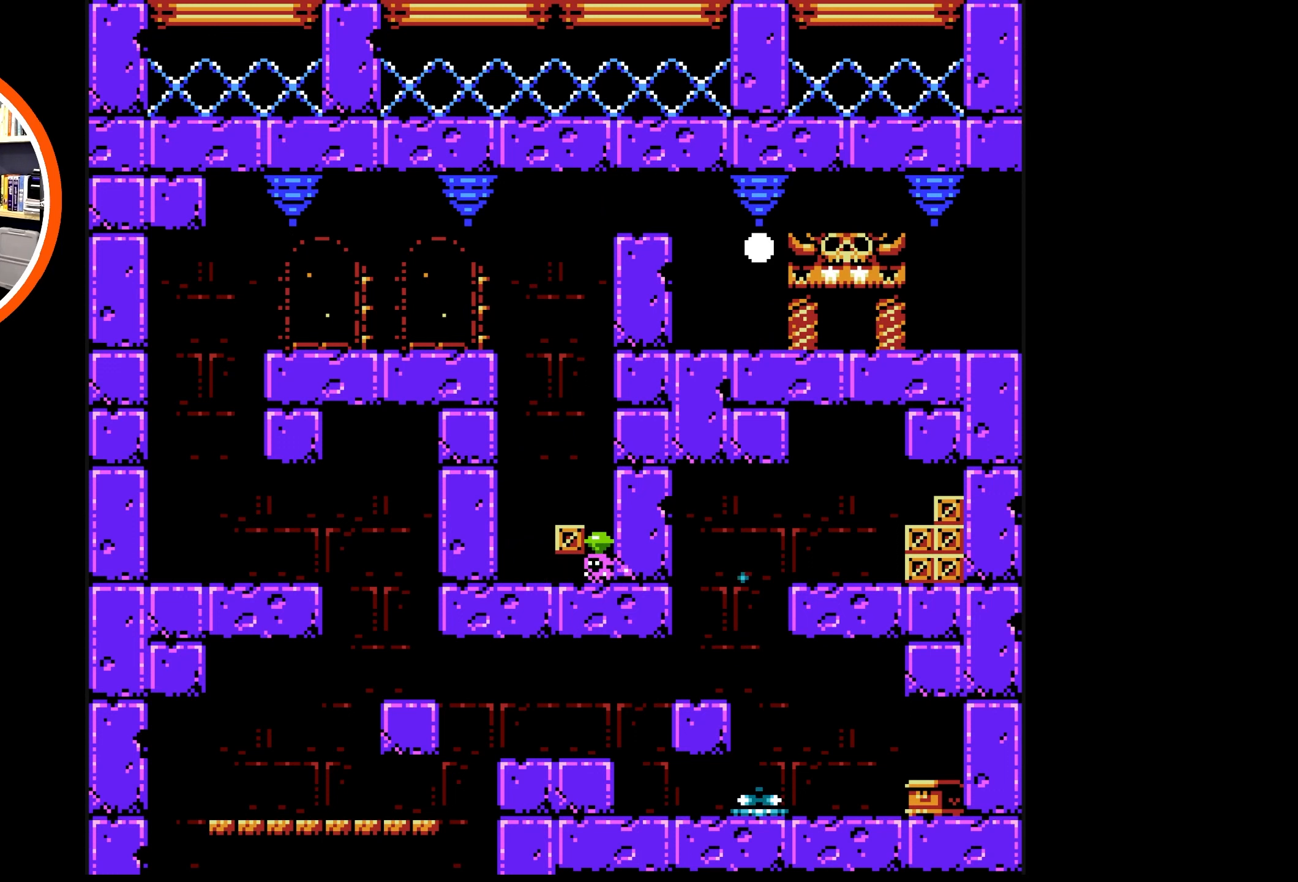
{"buttons": [], "events": [[33, "B", "down"], [100, "B", "up"], [183, "B", "down"], [216, "DPAD_LEFT", "up"], [266, "B", "up"], [316, "B", "down"], [433, "B", "up"], [433, "DPAD_UP", "up"]]}
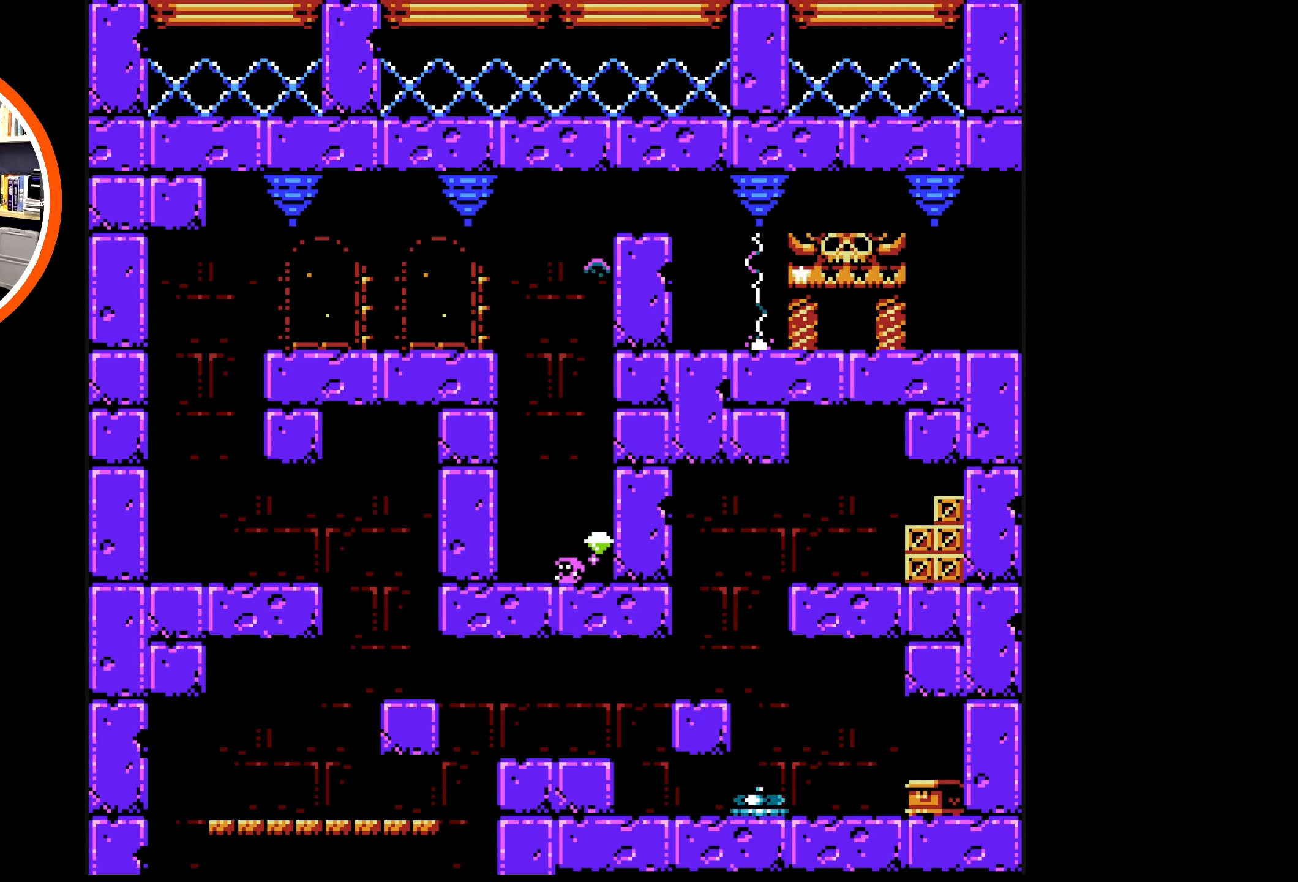
{"buttons": ["A", "DPAD_RIGHT"], "events": [[16, "DPAD_RIGHT", "down"], [183, "A", "down"], [383, "A", "up"], [466, "A", "down"]]}
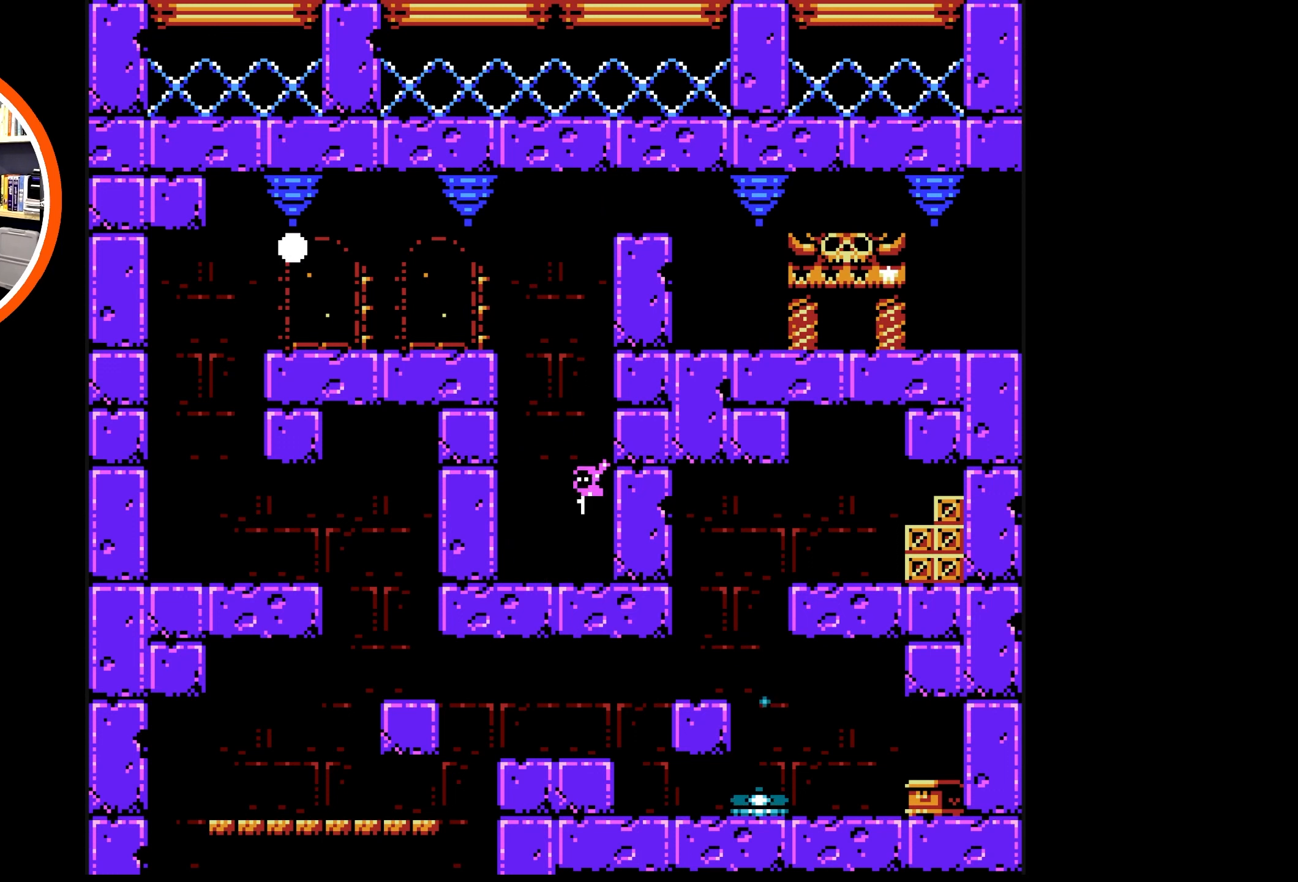
{"buttons": ["A", "DPAD_RIGHT"], "events": [[283, "A", "up"], [416, "A", "down"]]}
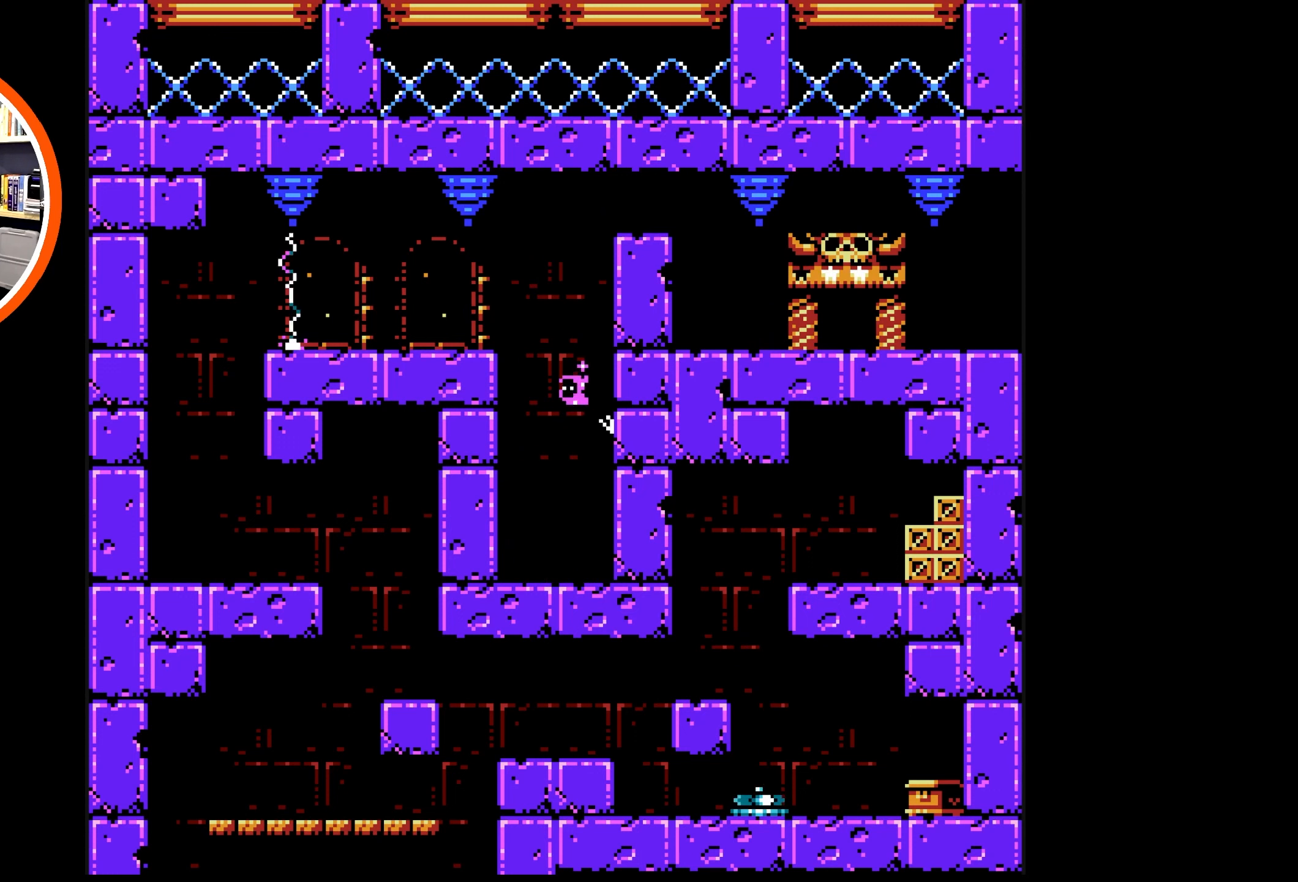
{"buttons": ["A", "DPAD_RIGHT"], "events": [[250, "A", "up"], [350, "A", "down"]]}
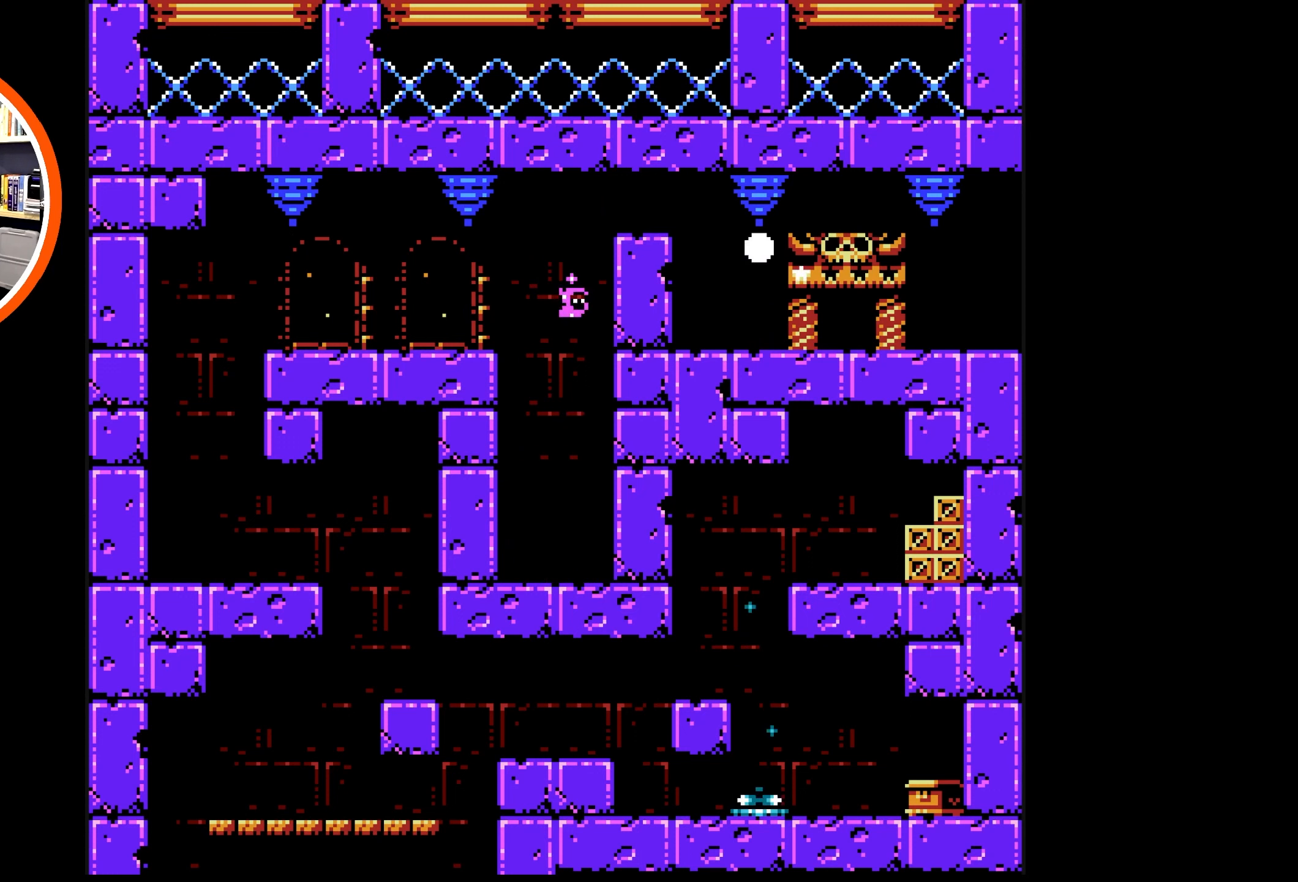
{"buttons": ["DPAD_RIGHT"], "events": [[150, "A", "up"]]}
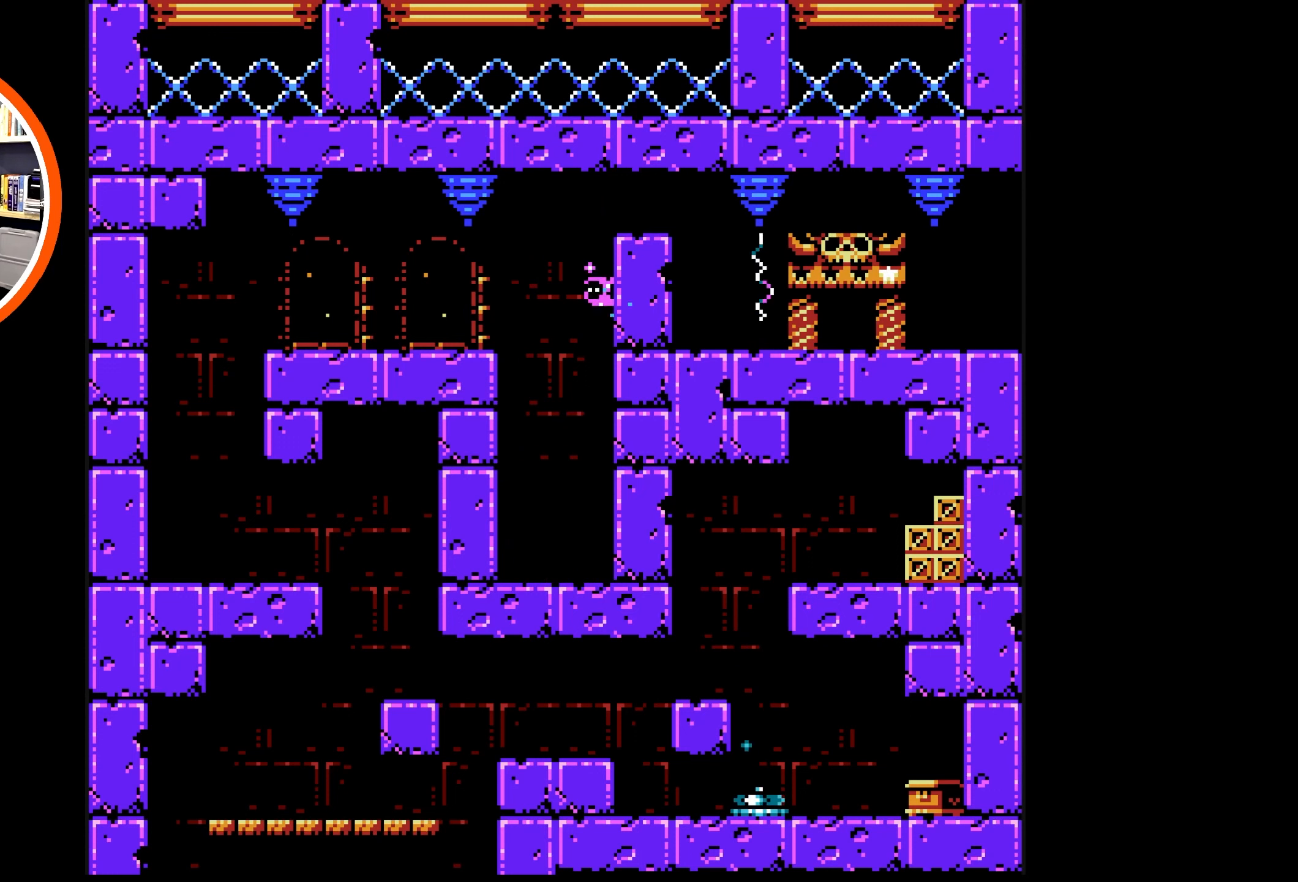
{"buttons": ["A", "DPAD_RIGHT"], "events": [[466, "A", "down"]]}
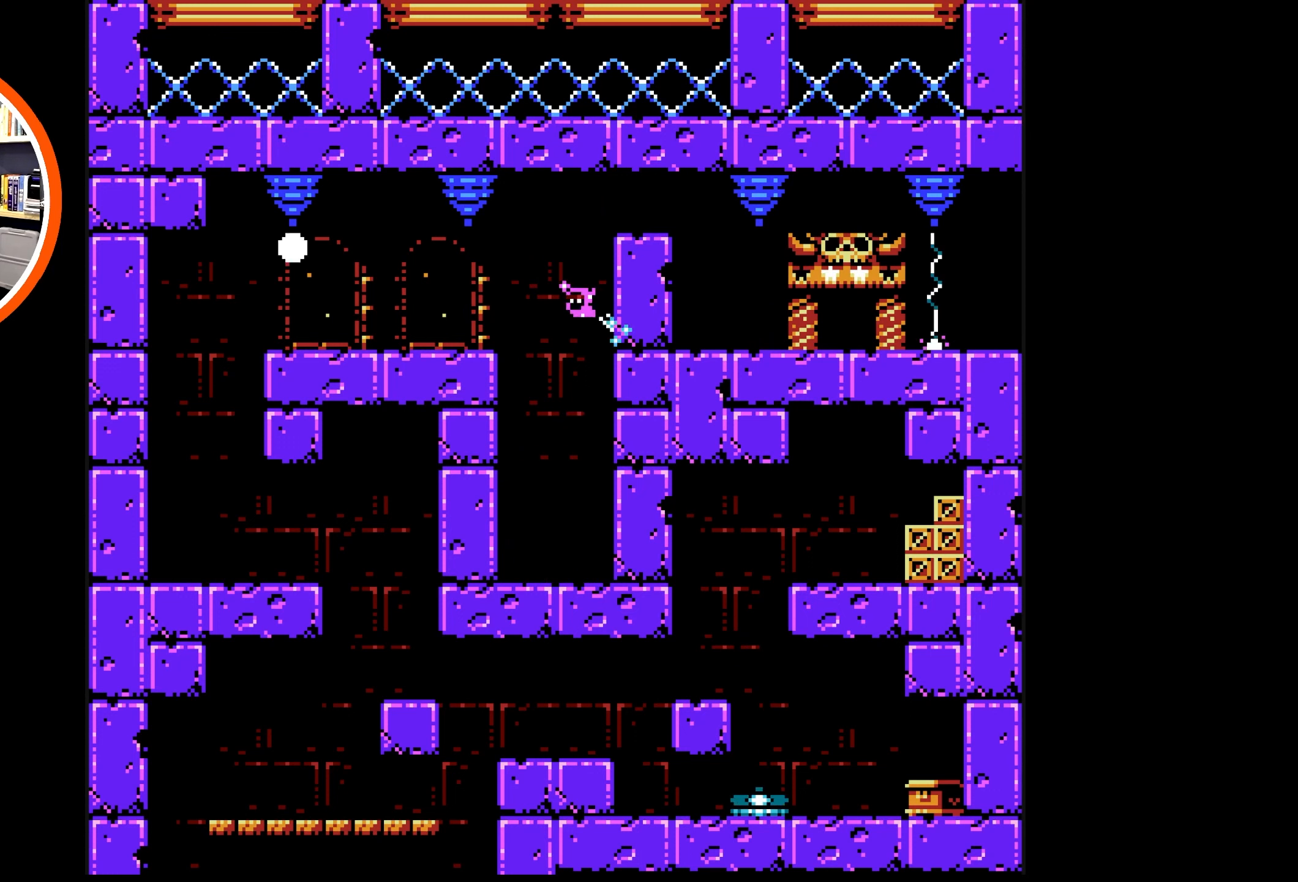
{"buttons": [], "events": [[166, "A", "up"], [200, "DPAD_RIGHT", "up"]]}
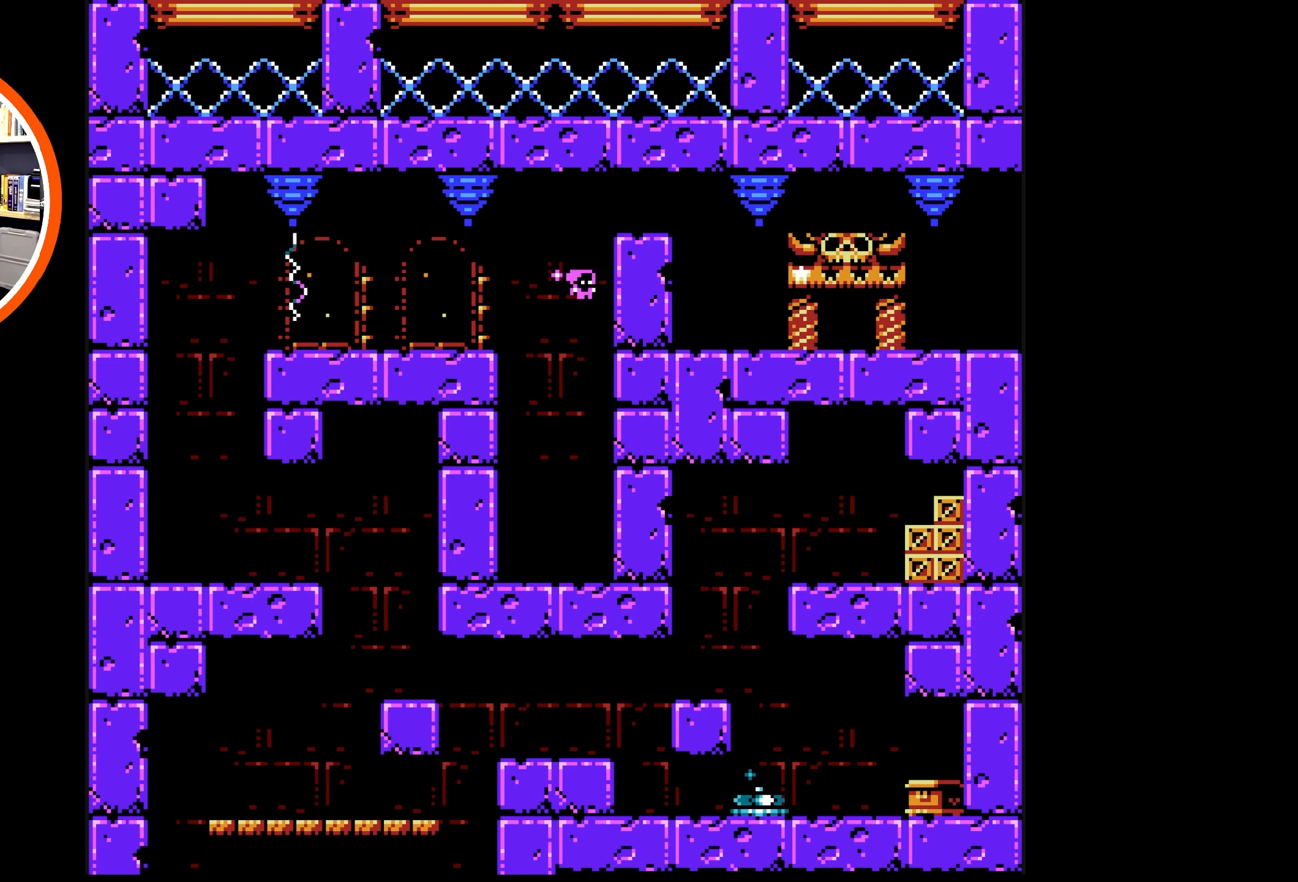
{"buttons": ["DPAD_UP", "DPAD_LEFT"], "events": [[150, "A", "down"], [183, "DPAD_LEFT", "down"], [216, "DPAD_UP", "down"], [433, "A", "up"]]}
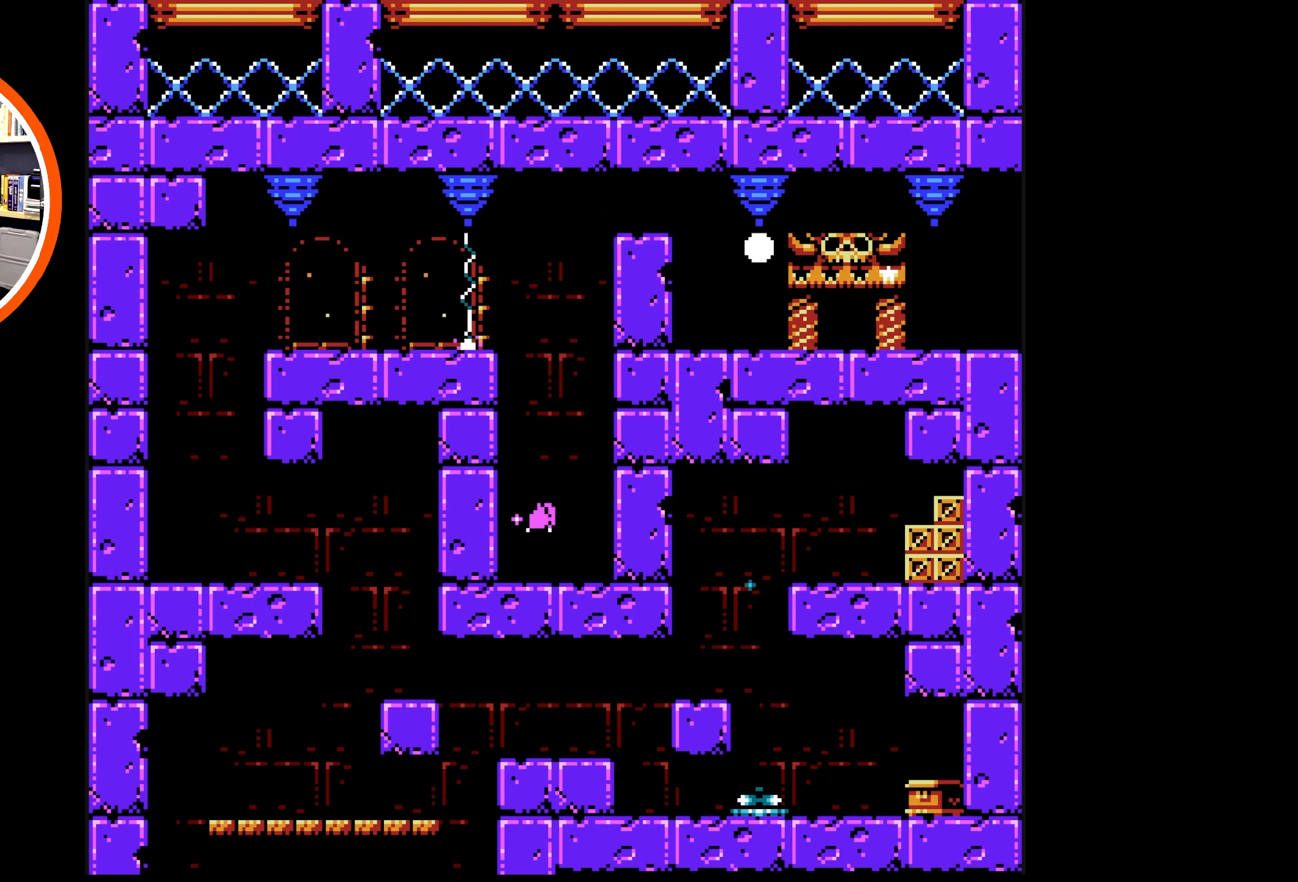
{"buttons": ["A", "DPAD_UP", "DPAD_LEFT"], "events": [[133, "A", "down"], [416, "A", "up"], [500, "A", "down"]]}
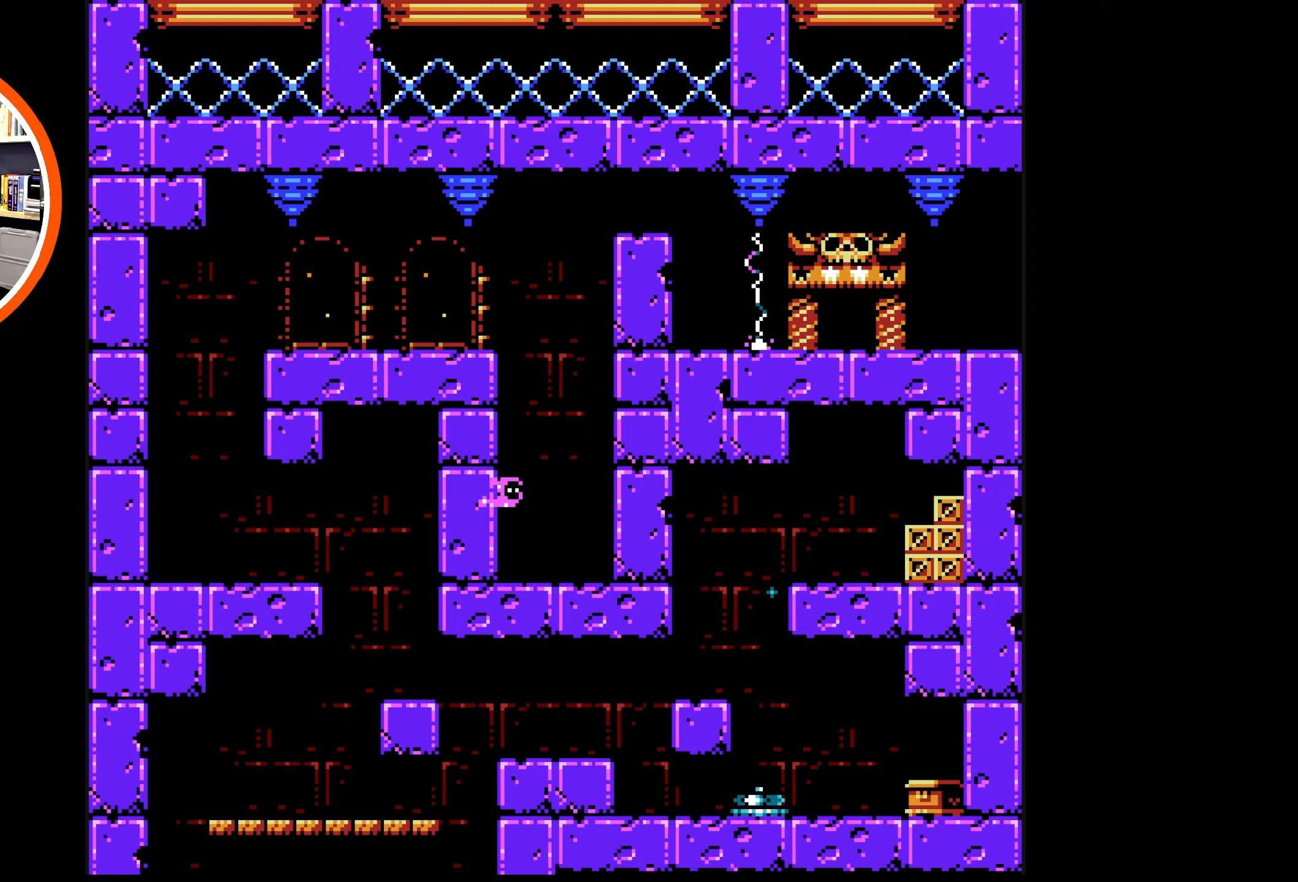
{"buttons": ["DPAD_UP", "DPAD_LEFT"], "events": [[300, "A", "up"]]}
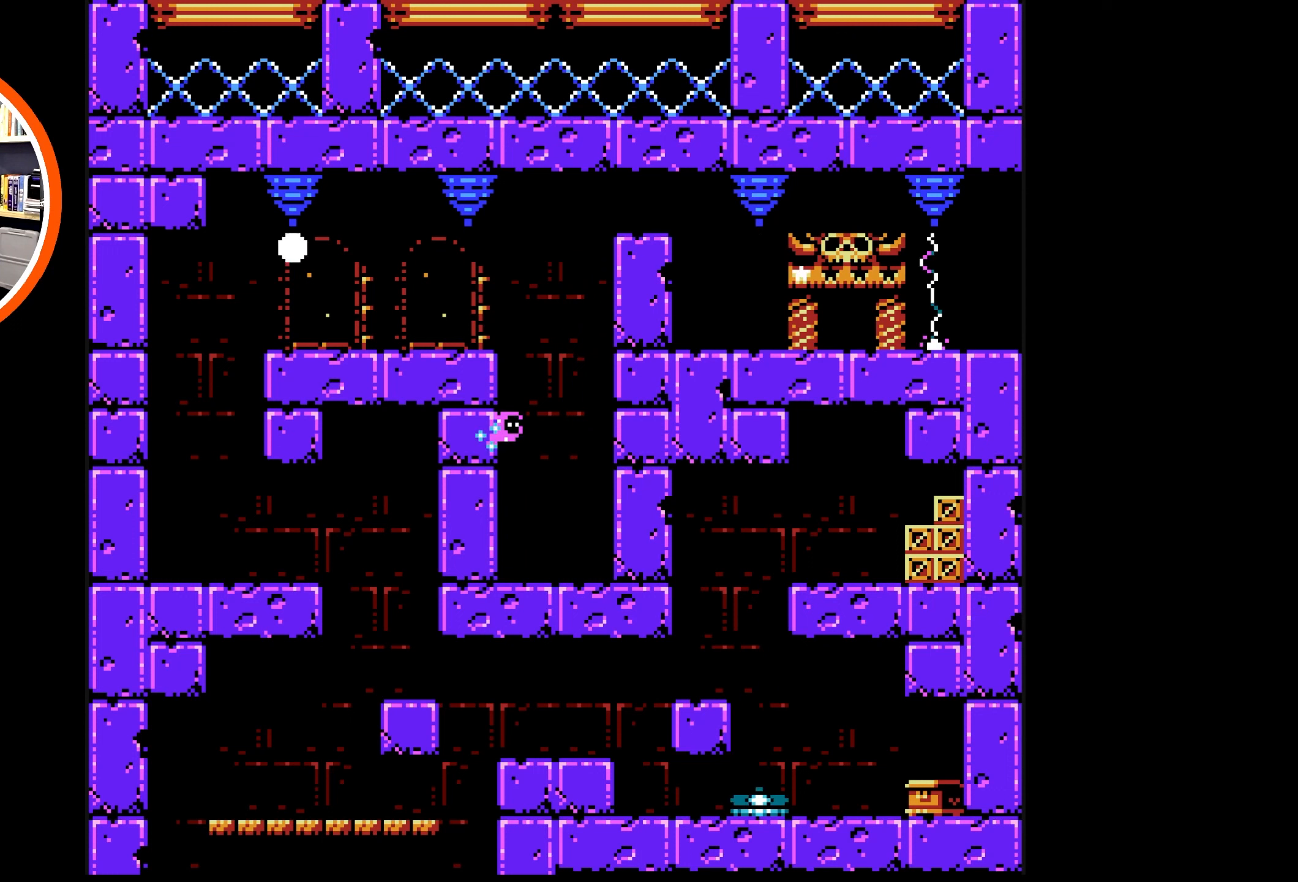
{"buttons": ["DPAD_UP", "DPAD_LEFT"], "events": [[33, "A", "down"], [200, "A", "up"]]}
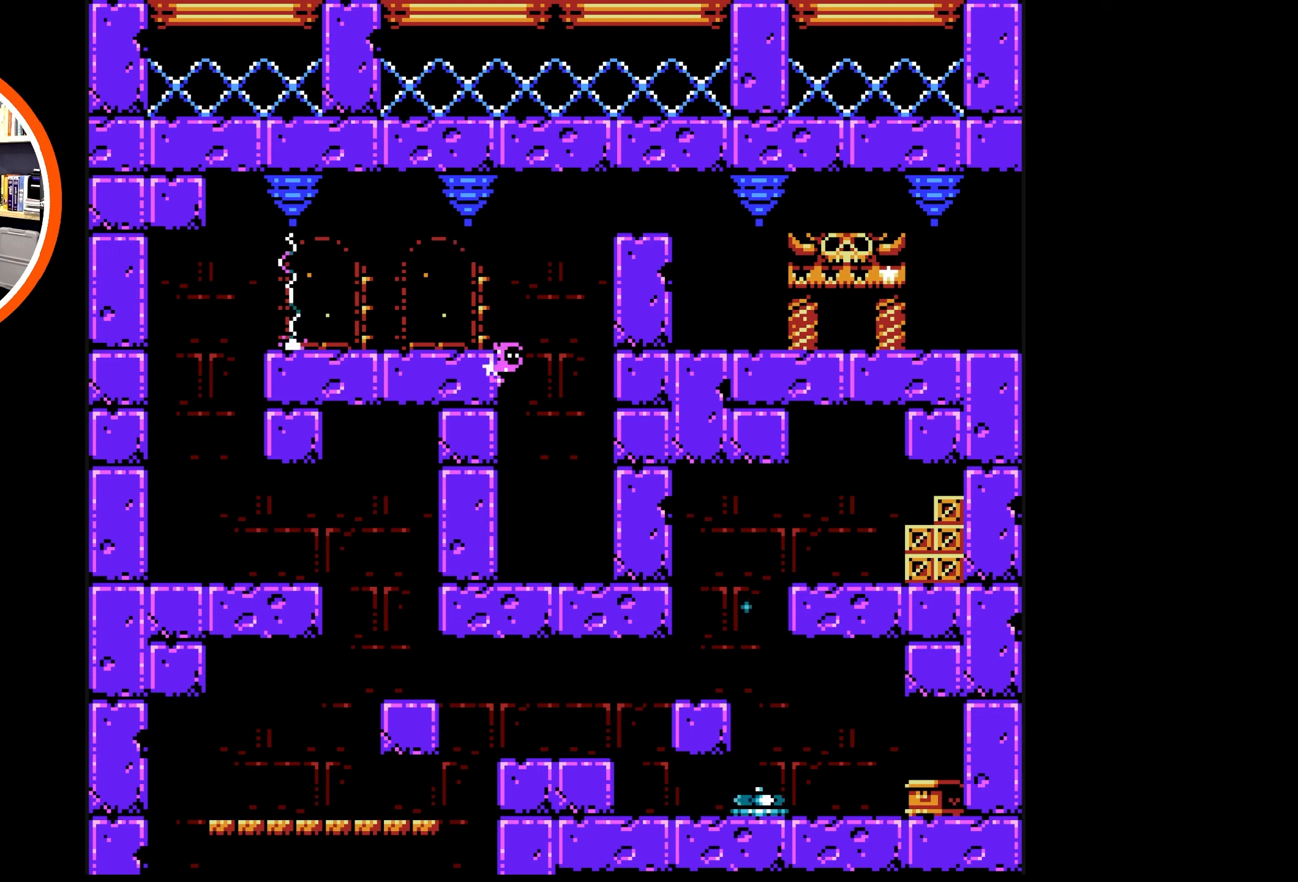
{"buttons": ["A", "DPAD_LEFT"], "events": [[33, "DPAD_UP", "up"], [117, "DPAD_LEFT", "up"], [250, "DPAD_LEFT", "down"], [450, "A", "down"]]}
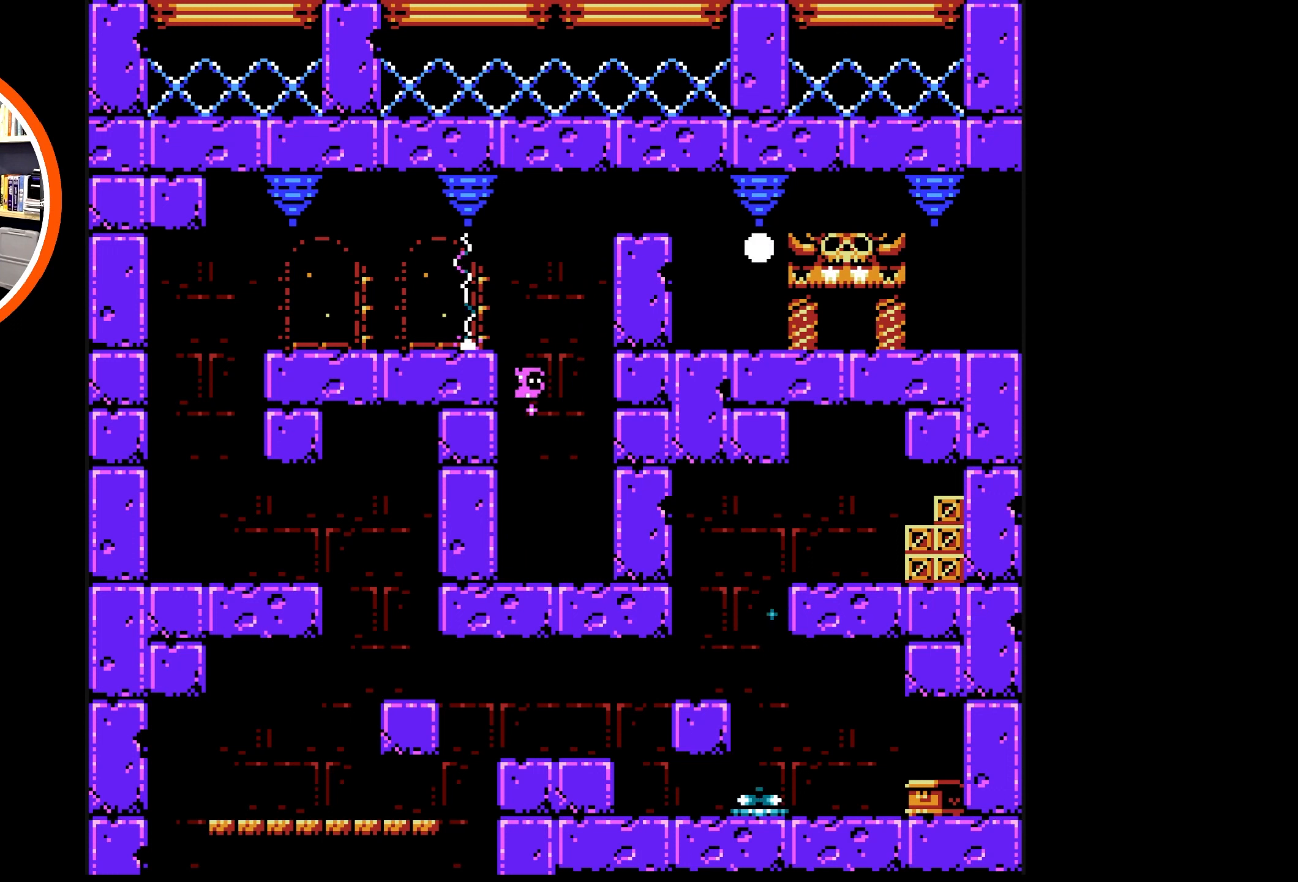
{"buttons": ["A", "DPAD_UP", "DPAD_LEFT"], "events": [[50, "A", "up"], [133, "DPAD_LEFT", "up"], [233, "DPAD_LEFT", "down"], [433, "A", "down"], [433, "DPAD_UP", "down"]]}
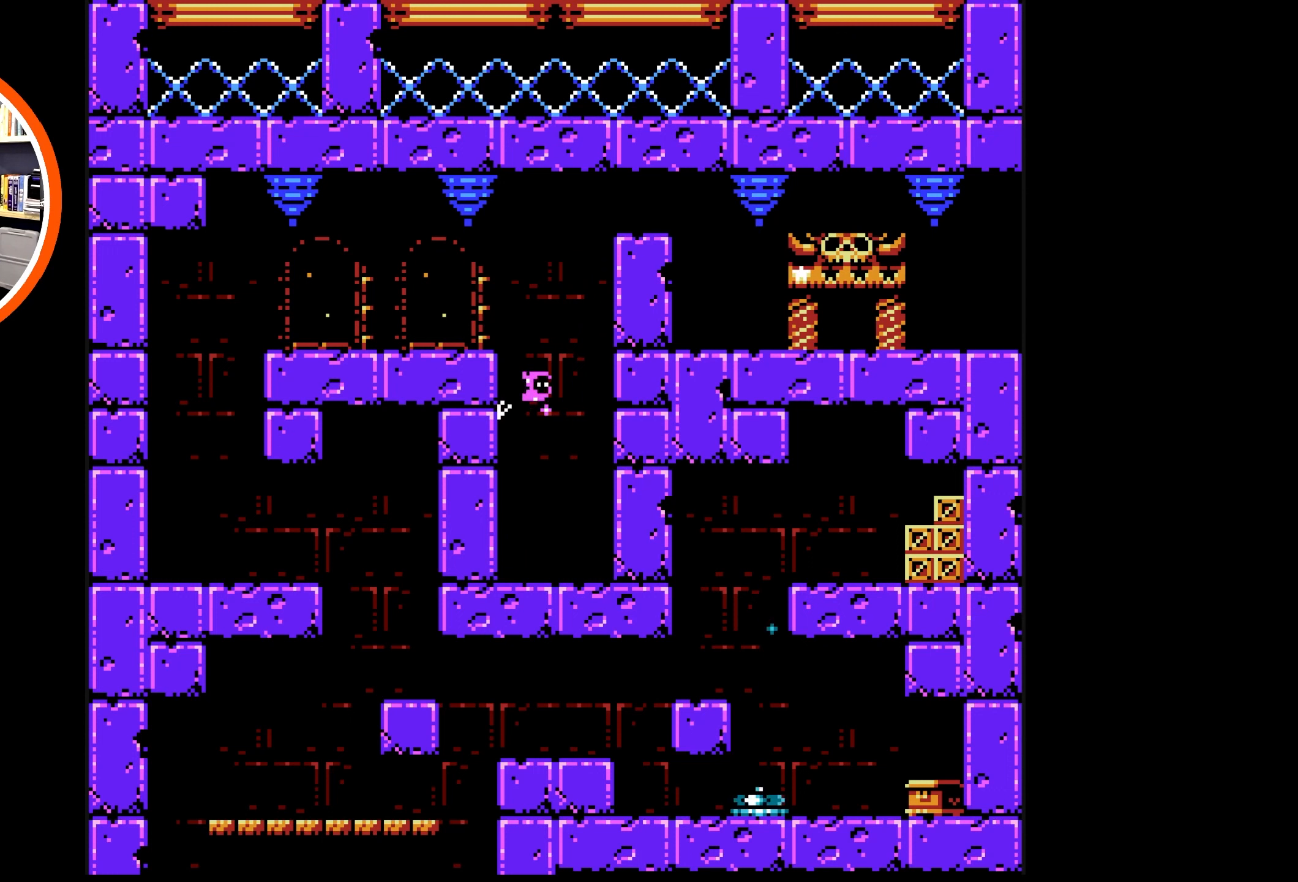
{"buttons": ["A", "DPAD_UP", "DPAD_LEFT"], "events": [[250, "A", "up"], [400, "A", "down"]]}
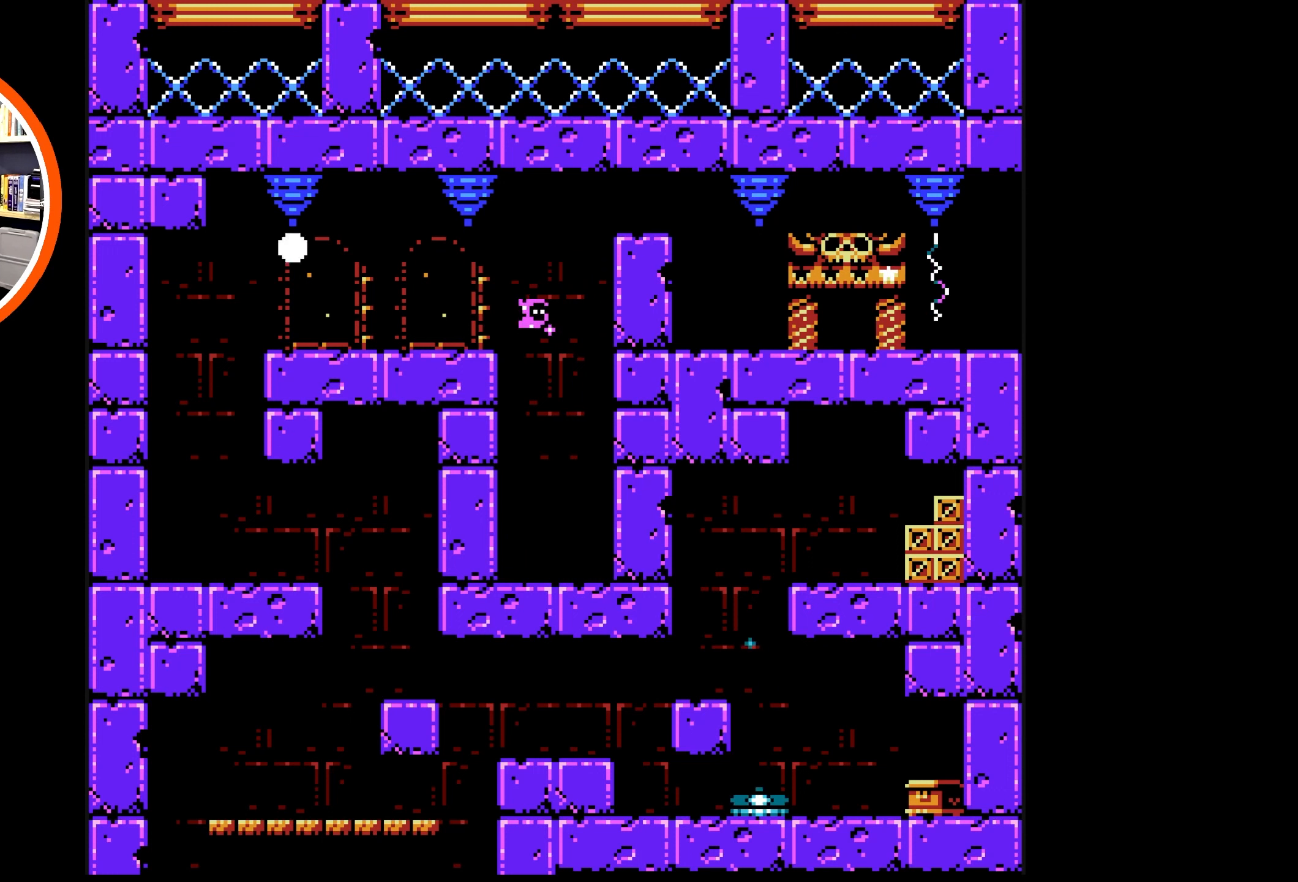
{"buttons": ["DPAD_UP", "DPAD_LEFT"], "events": [[150, "A", "up"]]}
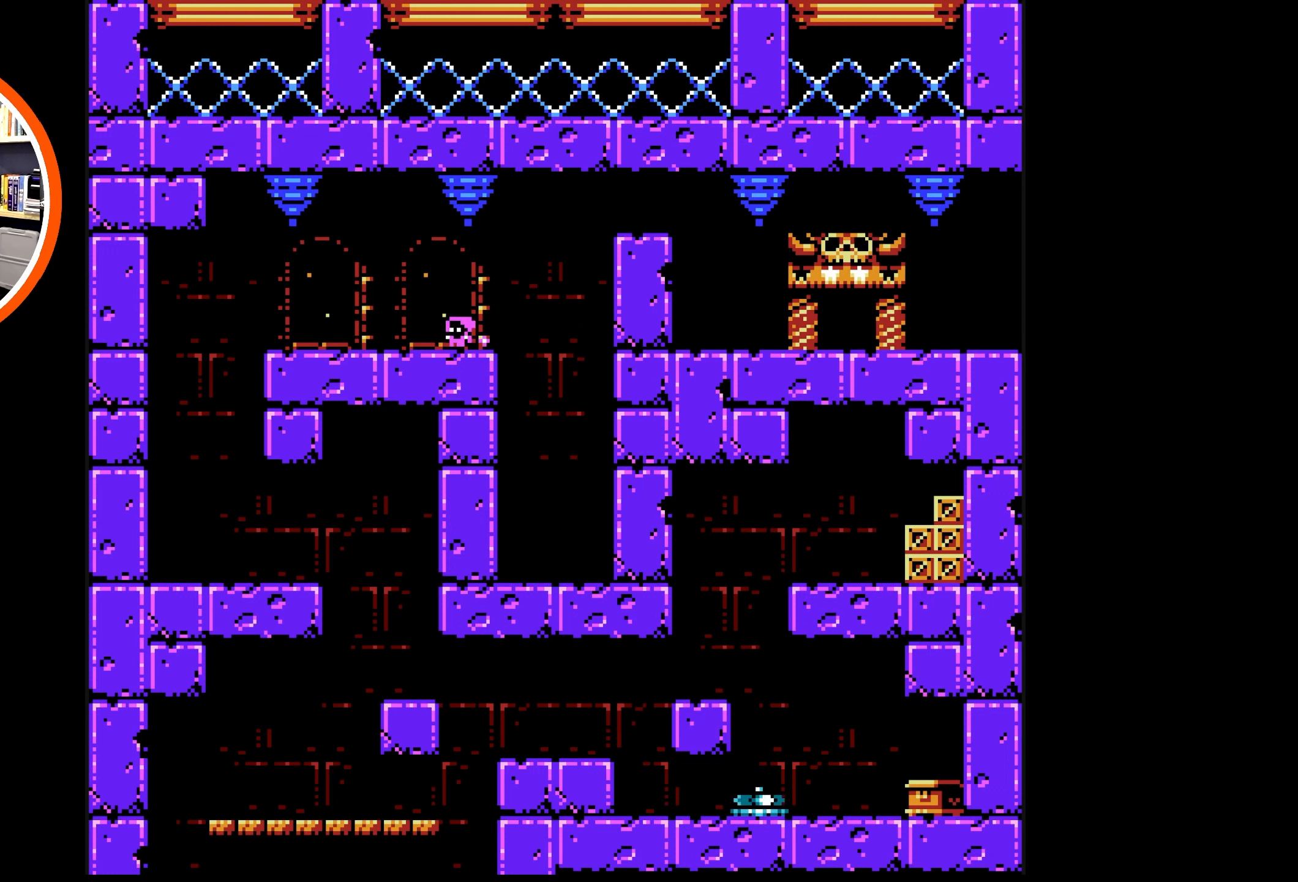
{"buttons": [], "events": [[233, "DPAD_UP", "up"], [267, "DPAD_LEFT", "up"]]}
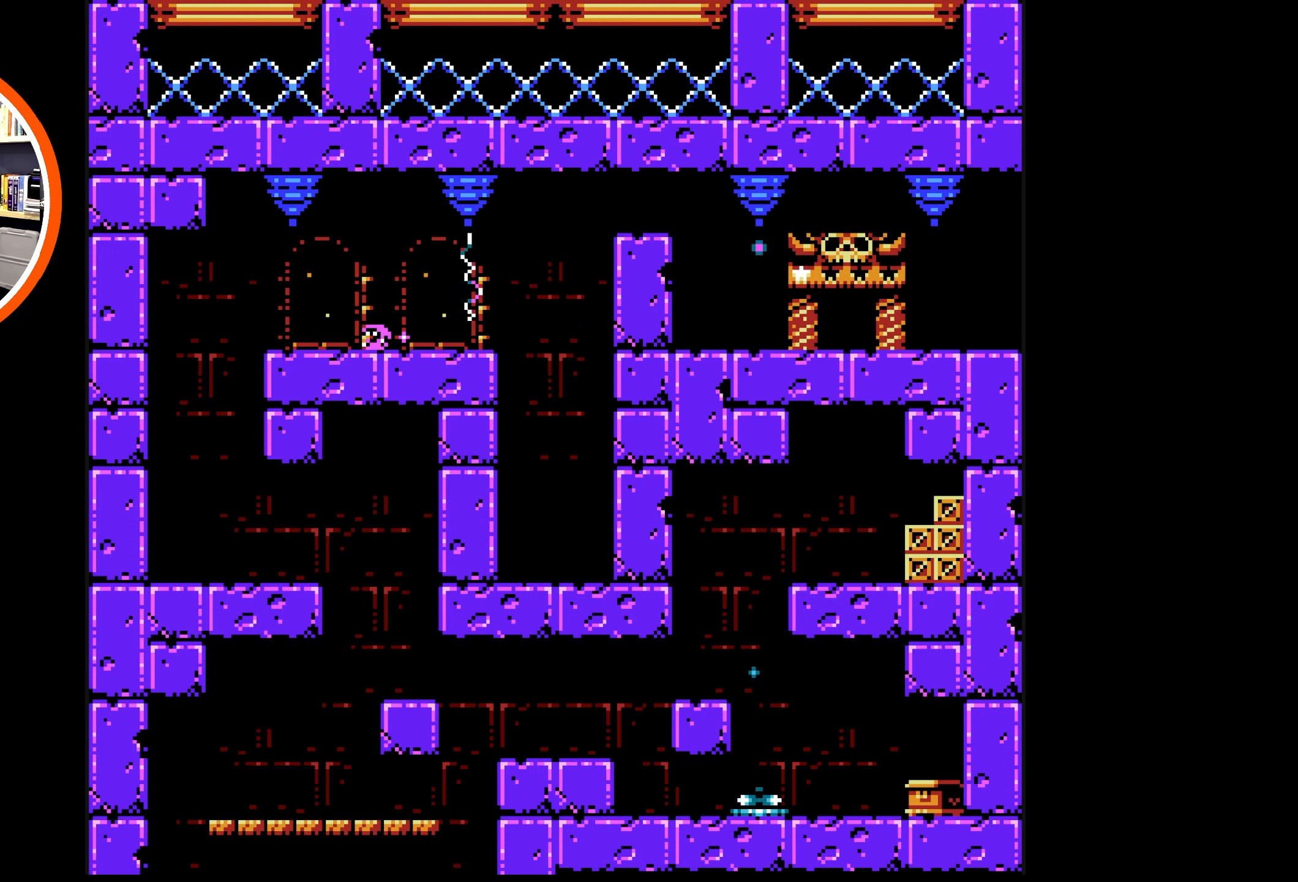
{"buttons": ["DPAD_LEFT"], "events": [[100, "DPAD_LEFT", "down"]]}
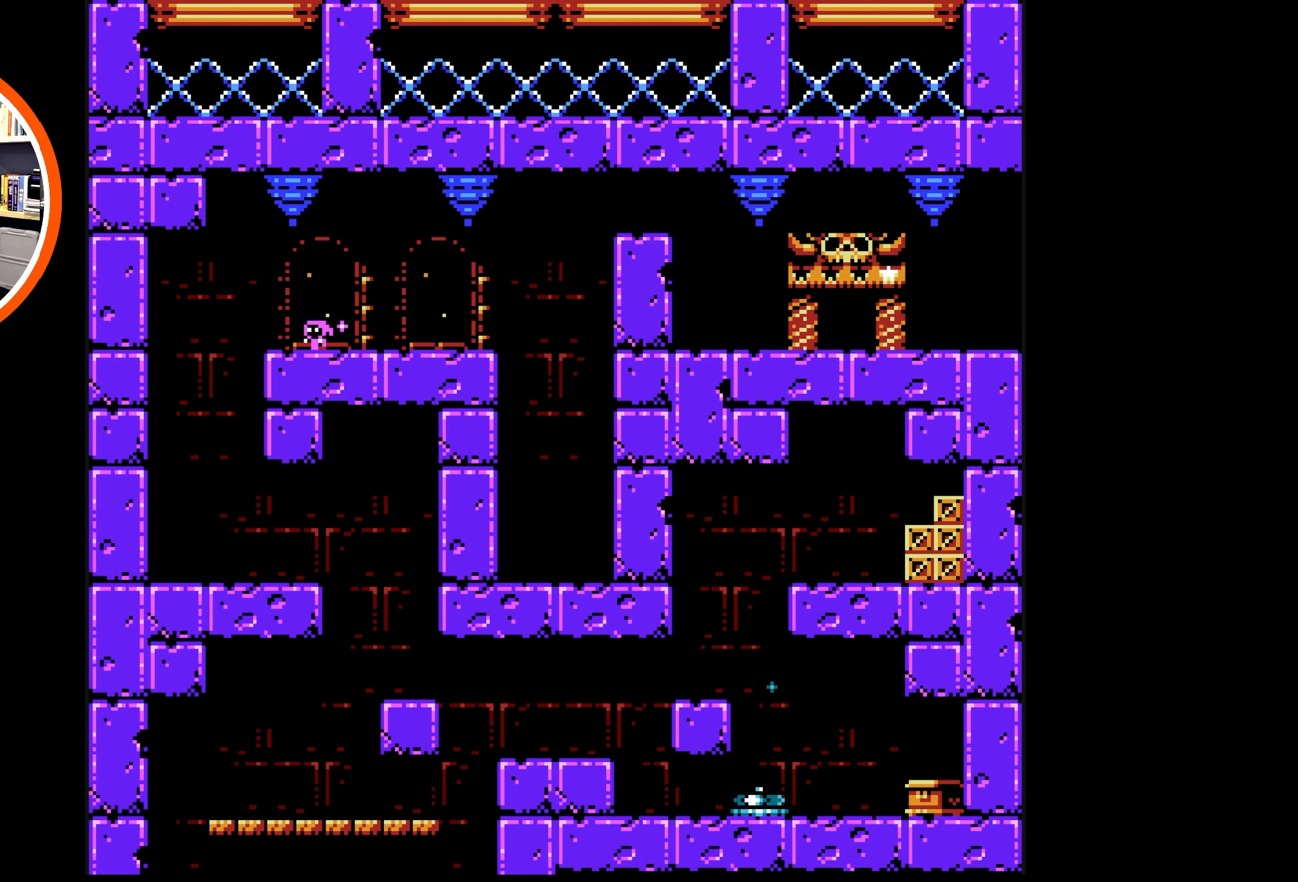
{"buttons": [], "events": [[400, "DPAD_LEFT", "up"]]}
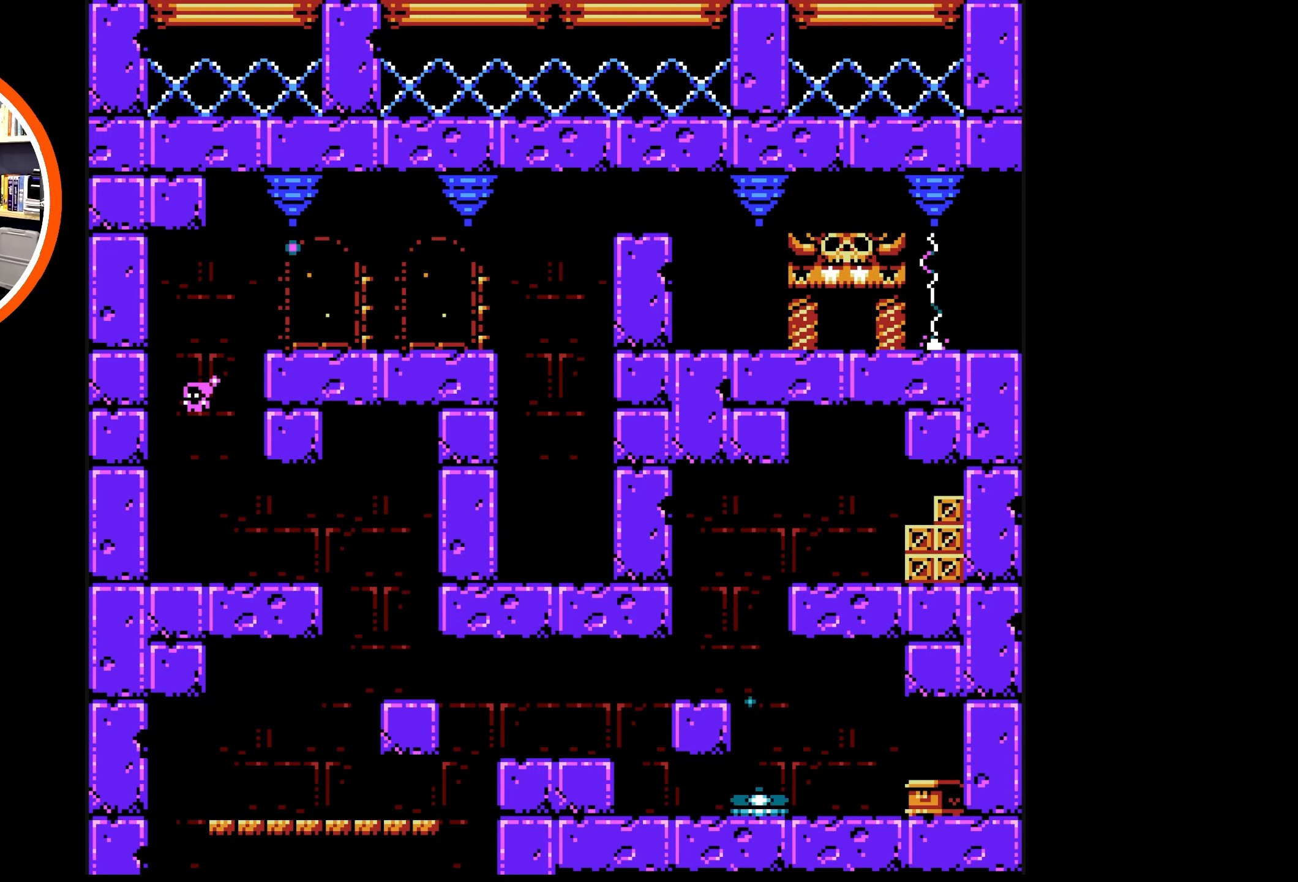
{"buttons": ["DPAD_RIGHT"], "events": [[17, "DPAD_RIGHT", "down"]]}
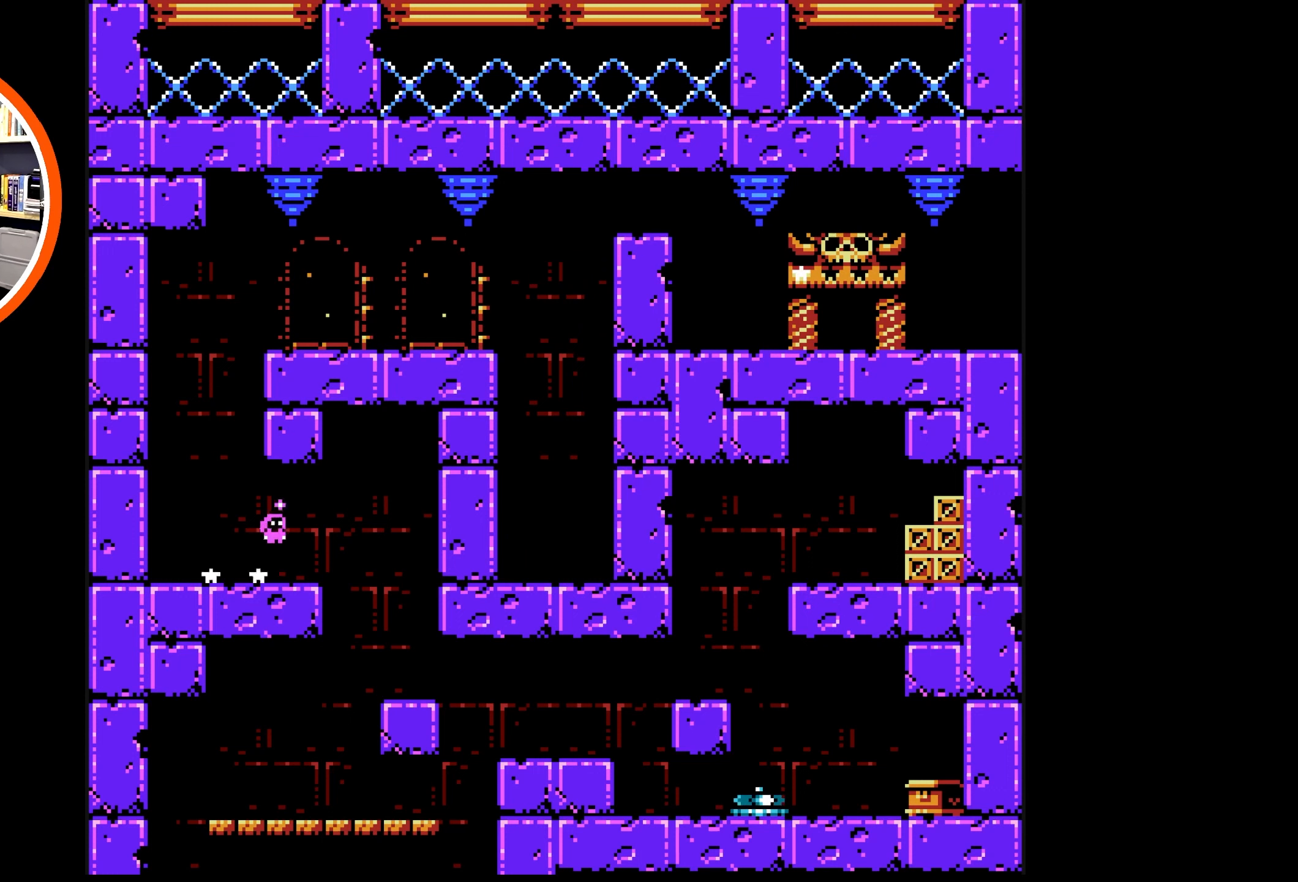
{"buttons": ["DPAD_RIGHT"], "events": []}
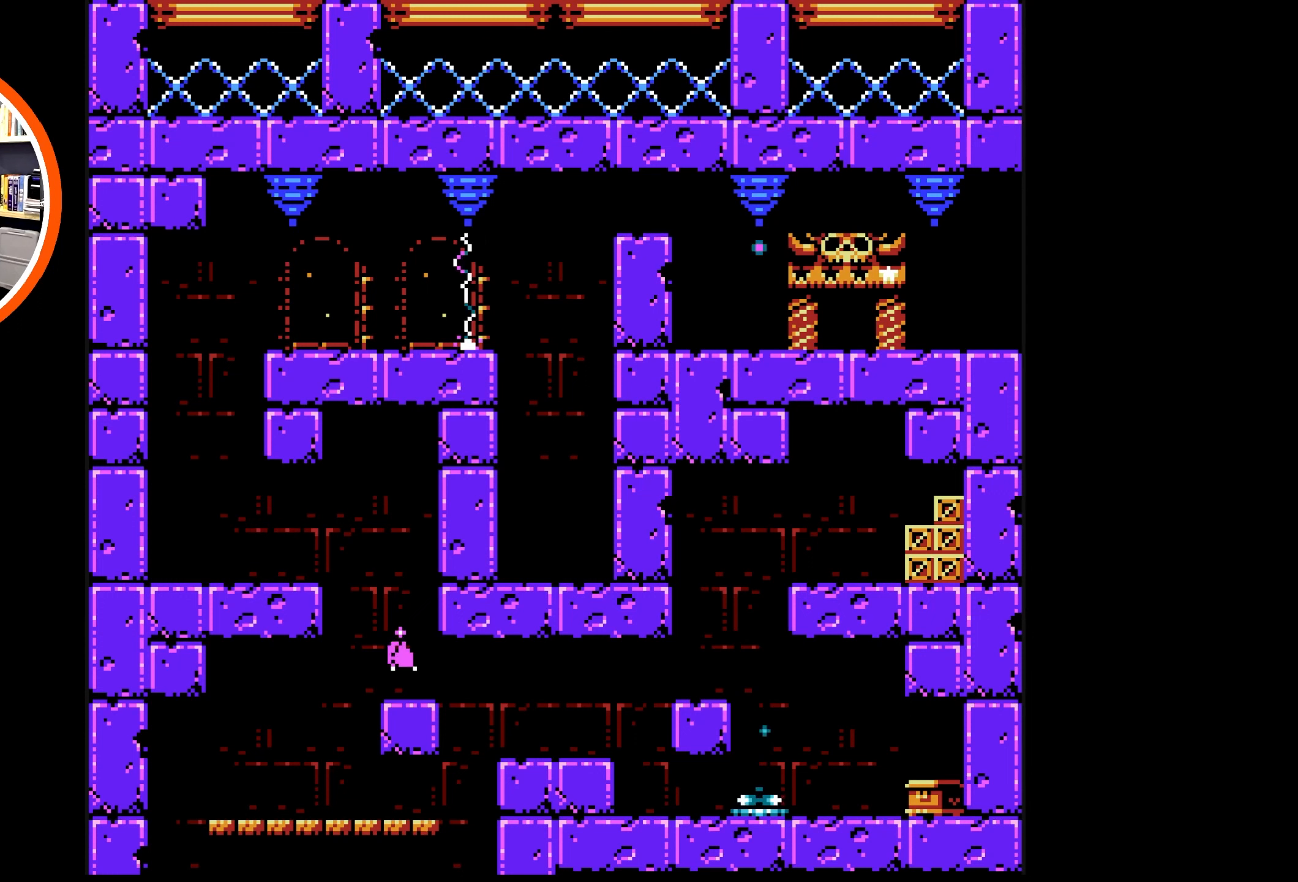
{"buttons": ["DPAD_RIGHT"], "events": []}
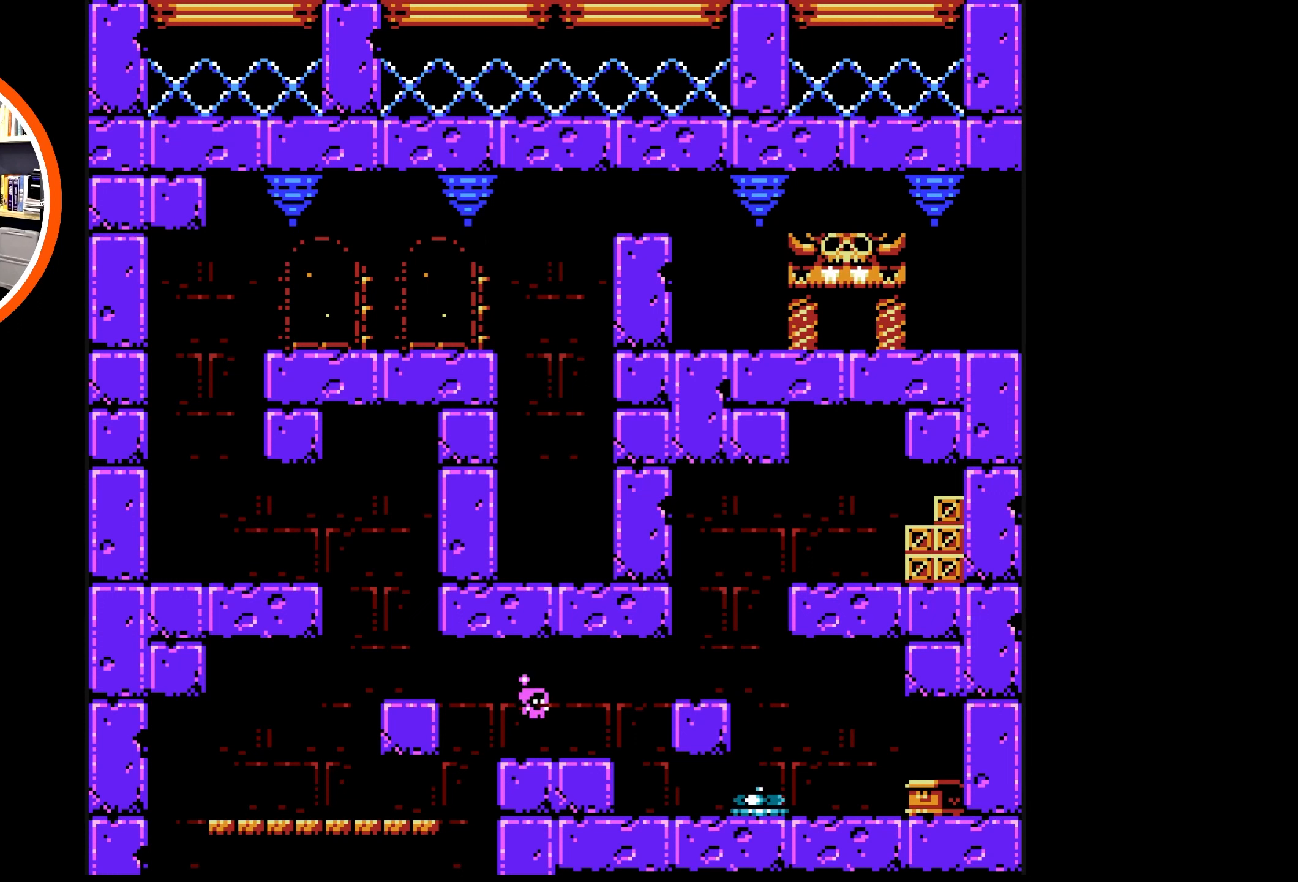
{"buttons": [], "events": [[250, "DPAD_RIGHT", "up"]]}